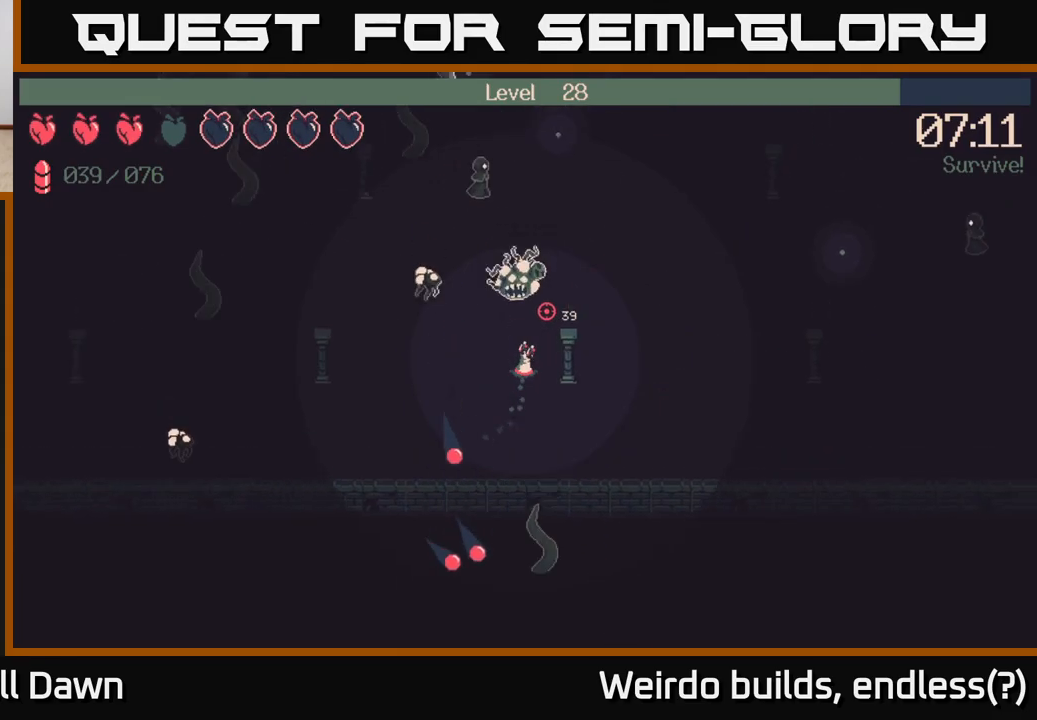
Gameplay with a controller (Xbox layout); each line is a JSON object with the inputs held at the frame after it. "events" lists button and stick changes between this image and that frame as [ms after this image, input, new state], when the widget could be followed in between. Not read: L3 R3.
{"buttons": [], "left_stick": "right", "right_stick": "right", "events": [[50, "left_stick", "right"], [117, "right_stick", "up"], [333, "right_stick", "up-right"], [467, "right_stick", "right"]]}
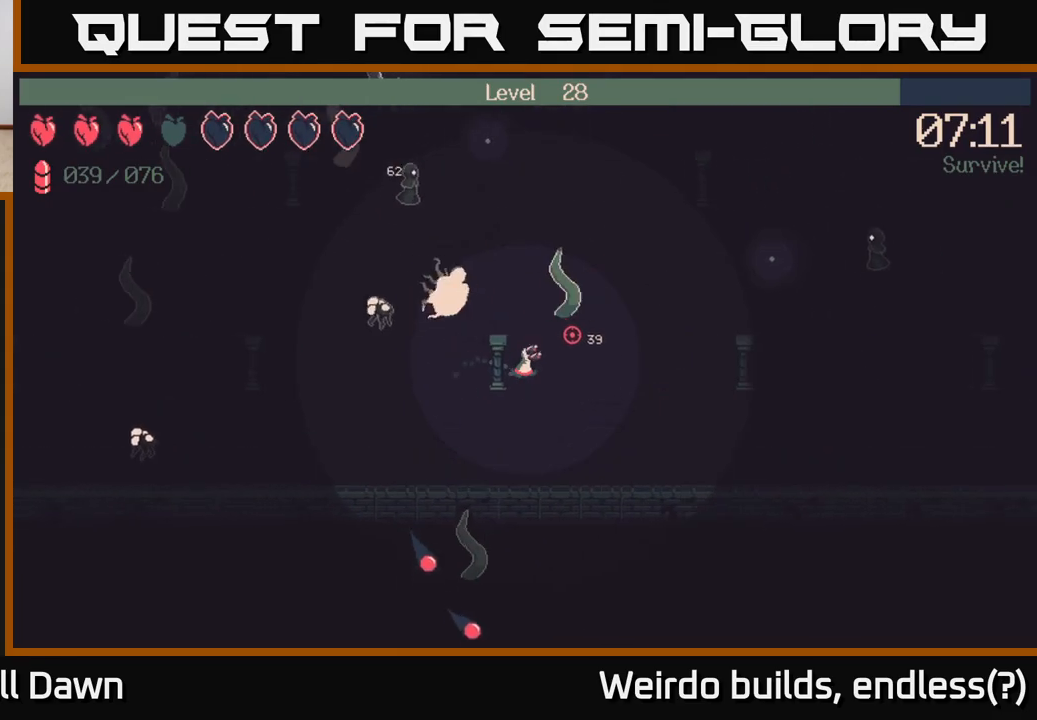
{"buttons": ["R2"], "left_stick": "right", "right_stick": "up", "events": [[200, "R2", "down"], [267, "right_stick", "up-right"], [483, "right_stick", "up"]]}
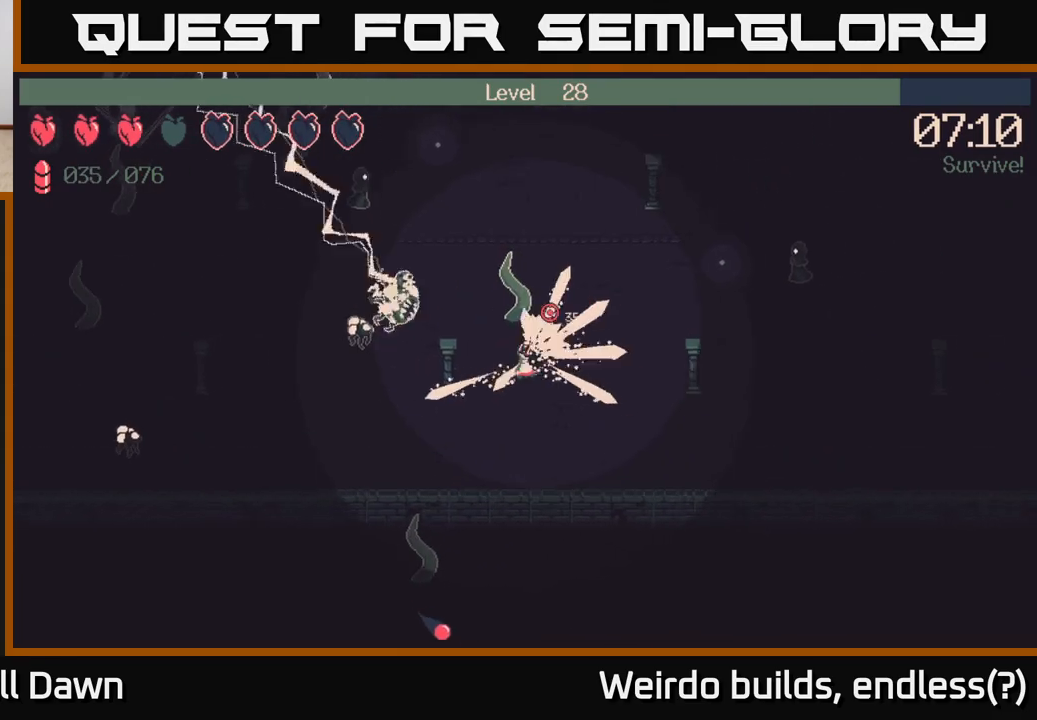
{"buttons": ["R2"], "left_stick": "up-right", "right_stick": "right", "events": [[117, "right_stick", "up-right"], [250, "left_stick", "up-right"], [467, "right_stick", "right"]]}
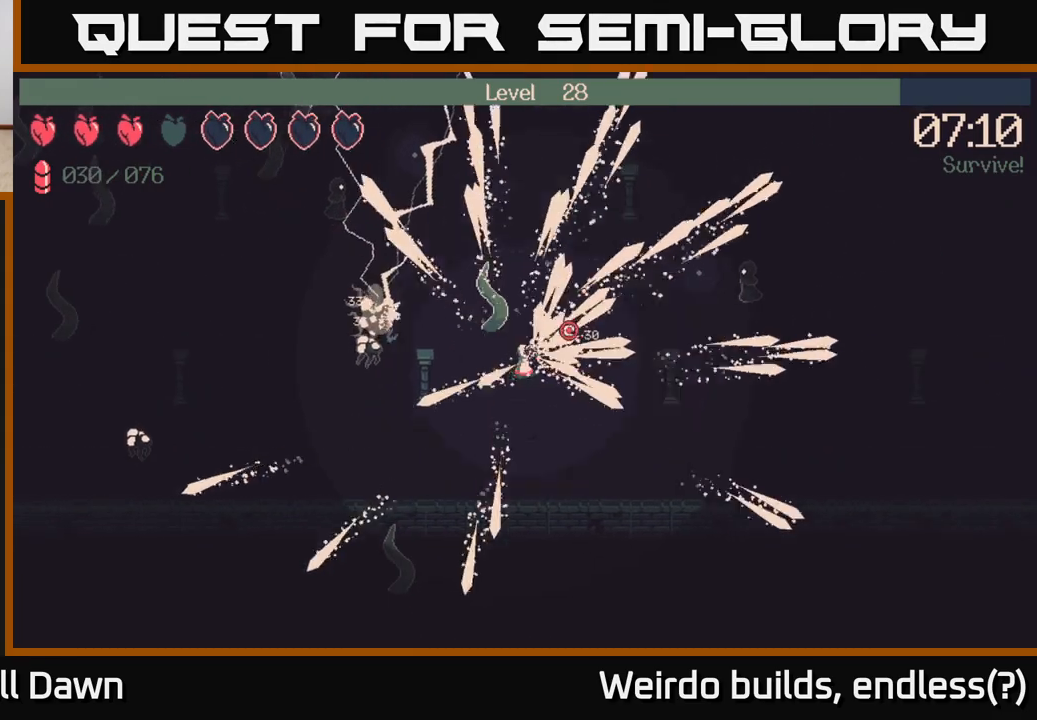
{"buttons": [], "left_stick": "up-right", "right_stick": "up-right", "events": [[150, "right_stick", "up-right"], [483, "R2", "up"]]}
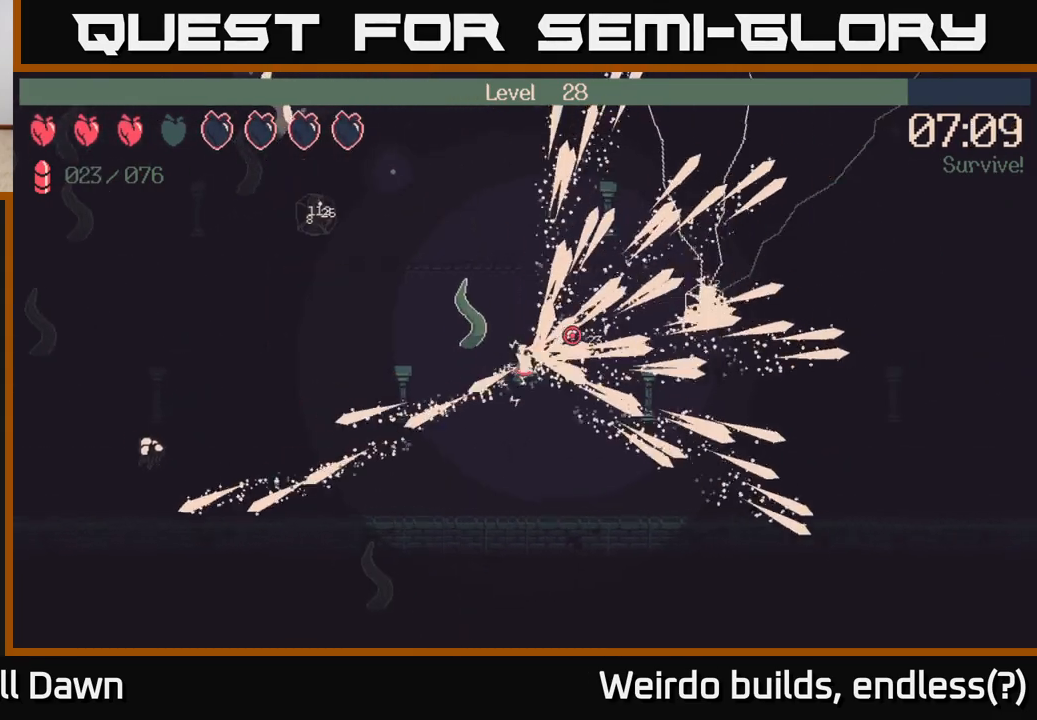
{"buttons": [], "left_stick": "up-right", "right_stick": "left", "events": [[50, "left_stick", "up"], [83, "right_stick", "up"], [200, "right_stick", "up-left"], [383, "right_stick", "left"], [500, "left_stick", "up-right"]]}
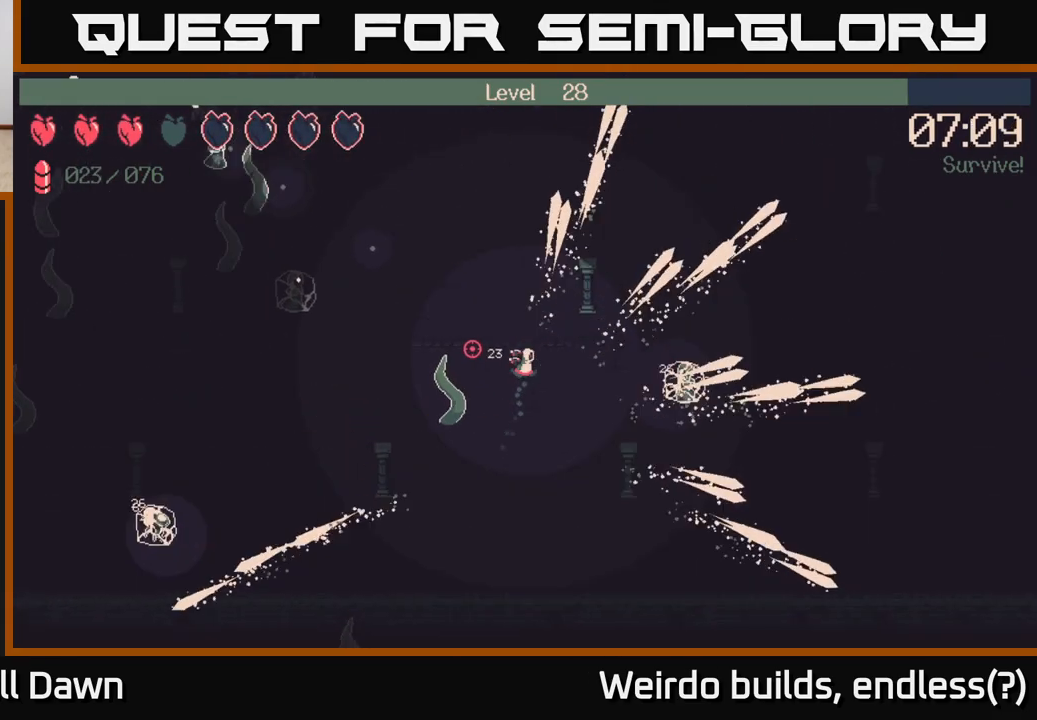
{"buttons": ["R2"], "left_stick": "up-right", "right_stick": "right", "events": [[83, "right_stick", "down-right"], [217, "right_stick", "right"], [233, "R2", "down"]]}
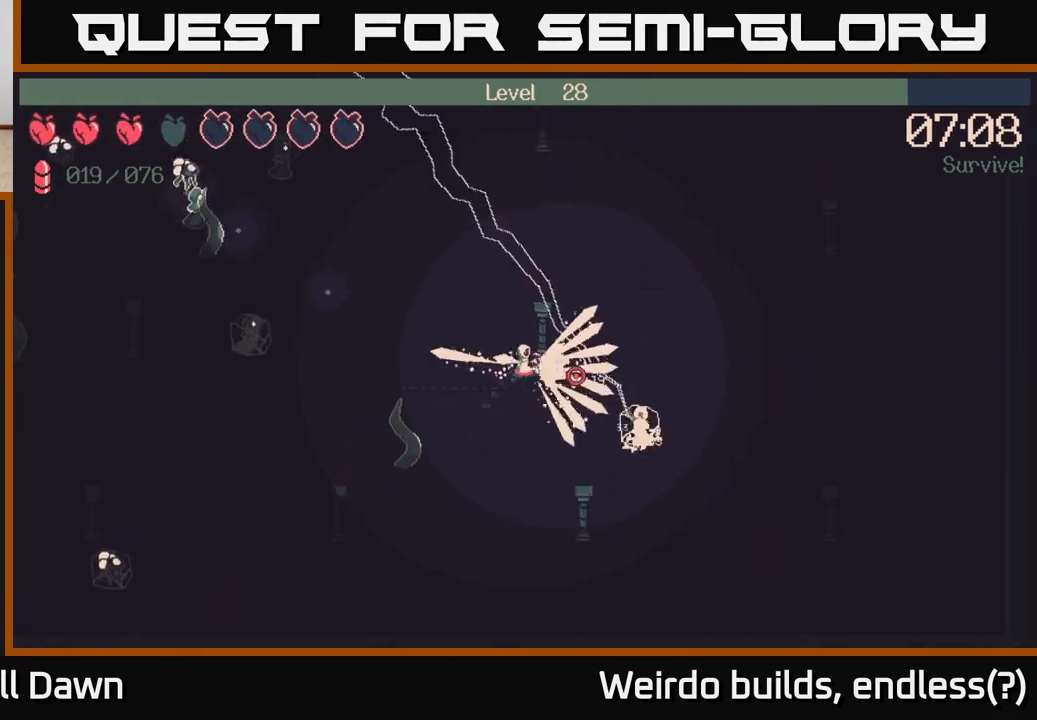
{"buttons": ["R2"], "left_stick": "up-right", "right_stick": "down-right", "events": [[67, "left_stick", "up"], [67, "right_stick", "down-right"], [450, "left_stick", "up-right"]]}
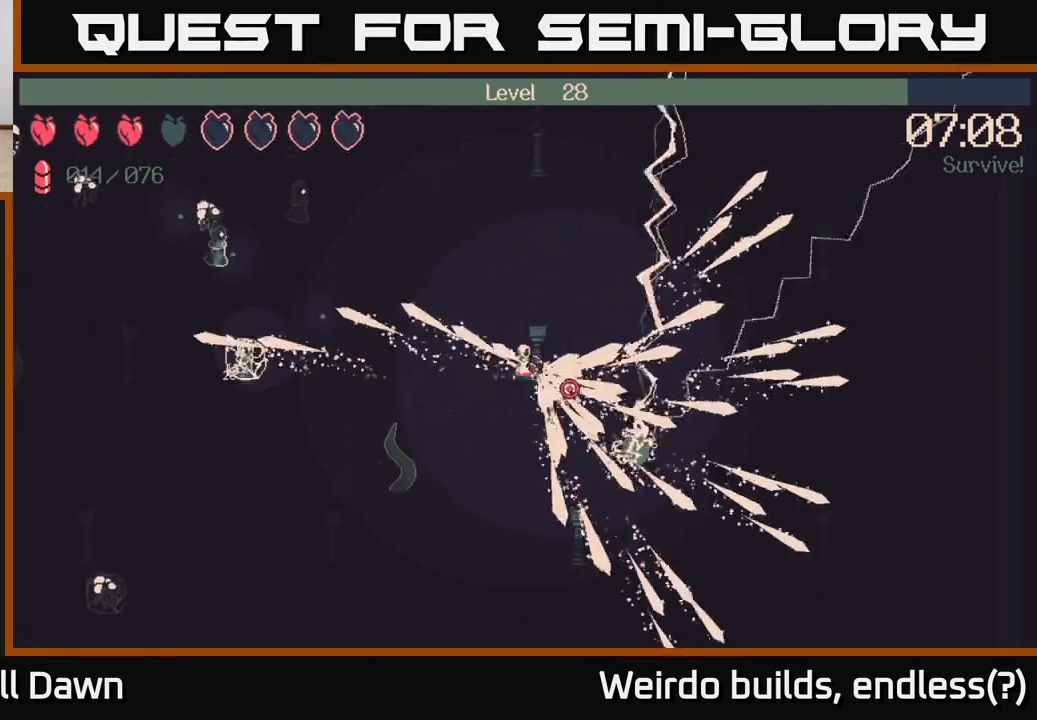
{"buttons": [], "left_stick": "down", "right_stick": "left", "events": [[350, "R2", "up"], [400, "right_stick", "left"], [417, "left_stick", "down-right"], [467, "left_stick", "down"]]}
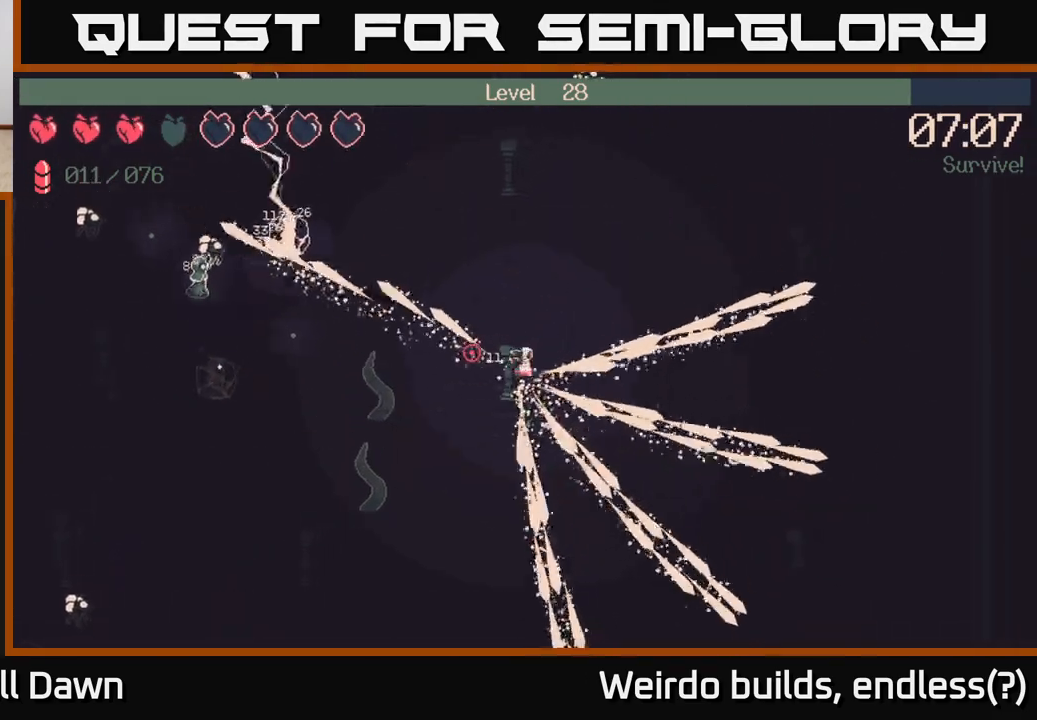
{"buttons": ["R2"], "left_stick": "up", "right_stick": "up", "events": [[17, "left_stick", "down-left"], [83, "right_stick", "up-left"], [217, "left_stick", "up-left"], [233, "R2", "down"], [350, "right_stick", "up"], [383, "left_stick", "up"]]}
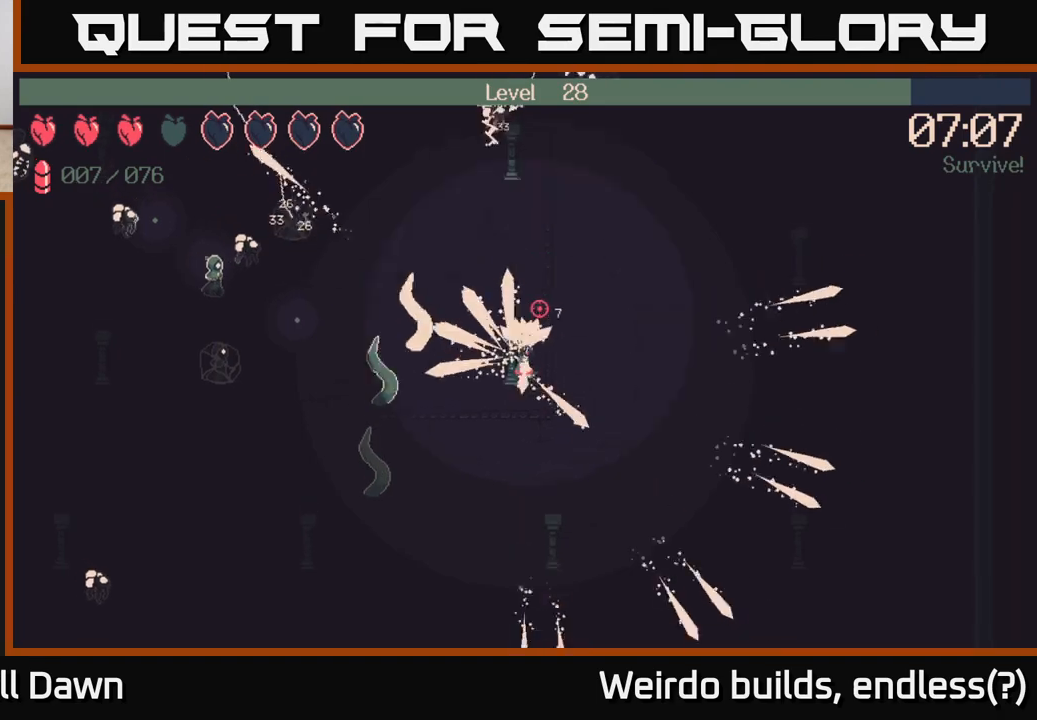
{"buttons": ["R2"], "left_stick": "left", "right_stick": "left", "events": [[50, "right_stick", "up-left"], [150, "right_stick", "left"], [167, "left_stick", "up-left"], [267, "right_stick", "up-left"], [300, "left_stick", "left"], [433, "right_stick", "left"]]}
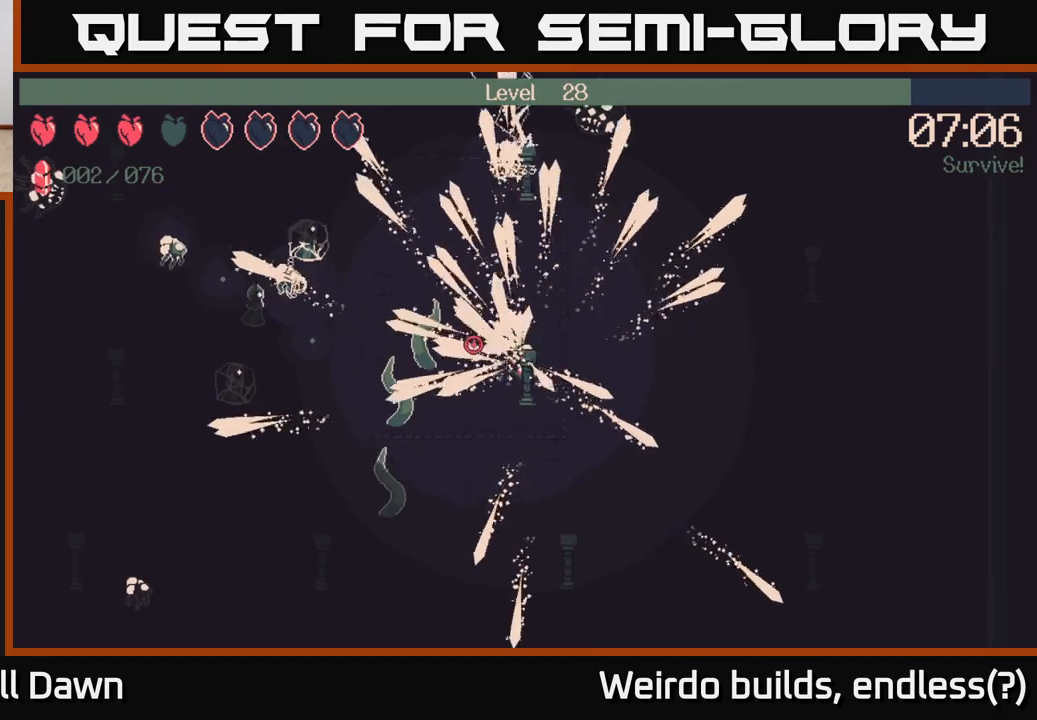
{"buttons": ["R2"], "left_stick": "center", "right_stick": "left", "events": [[133, "right_stick", "up-left"], [317, "left_stick", "up-left"], [317, "right_stick", "left"], [433, "left_stick", "center"]]}
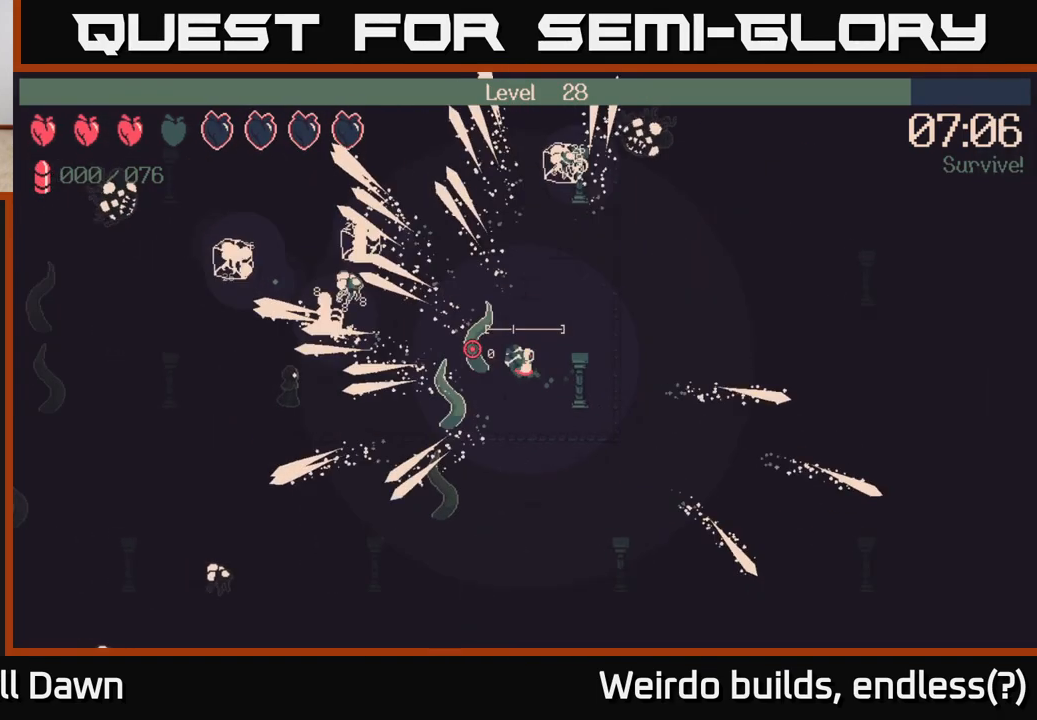
{"buttons": [], "left_stick": "down-left", "right_stick": "left", "events": [[33, "left_stick", "down-left"], [100, "R2", "up"]]}
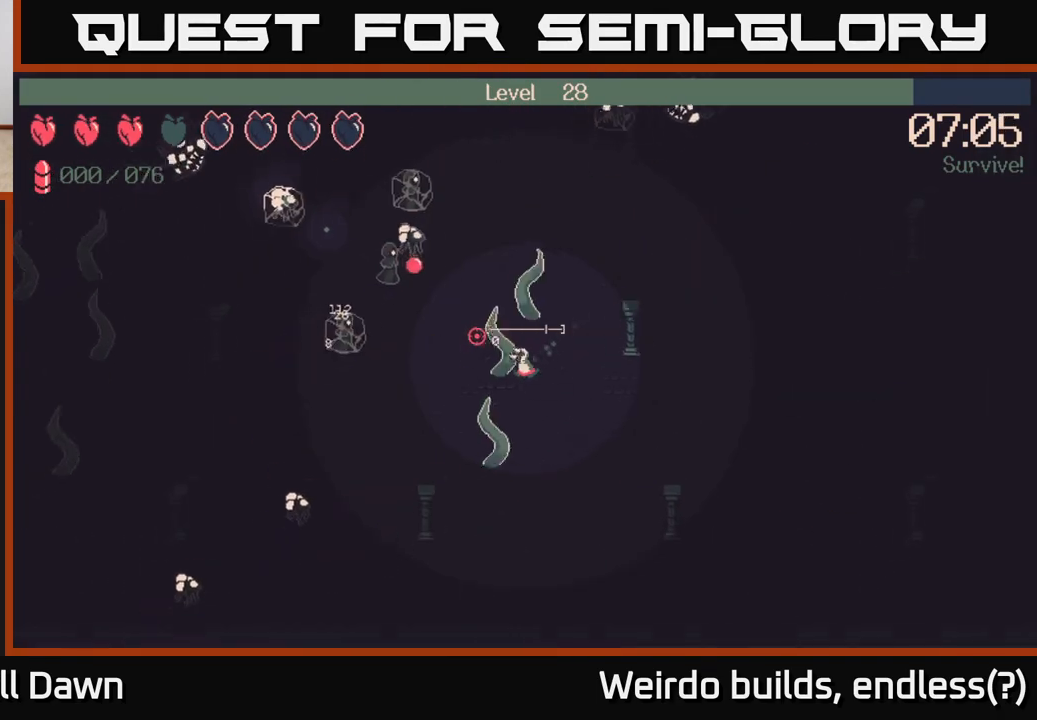
{"buttons": [], "left_stick": "left", "right_stick": "up-left", "events": [[33, "left_stick", "left"], [300, "left_stick", "up-left"], [417, "left_stick", "left"], [433, "right_stick", "up-left"]]}
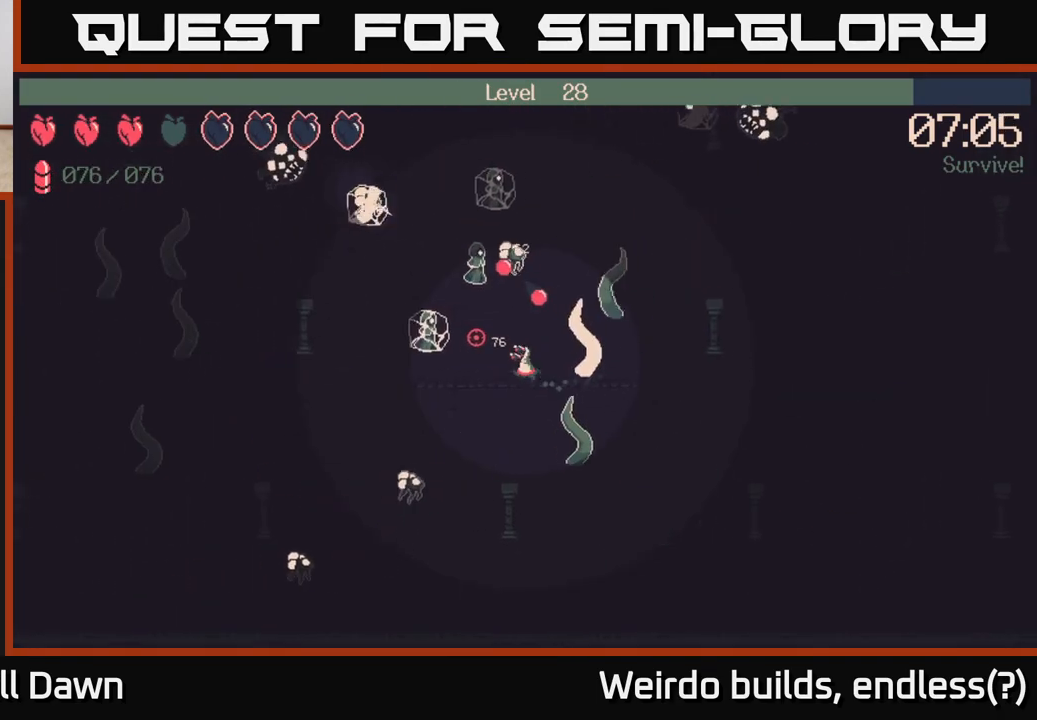
{"buttons": [], "left_stick": "left", "right_stick": "up", "events": [[50, "left_stick", "down-left"], [283, "left_stick", "left"], [417, "right_stick", "up"]]}
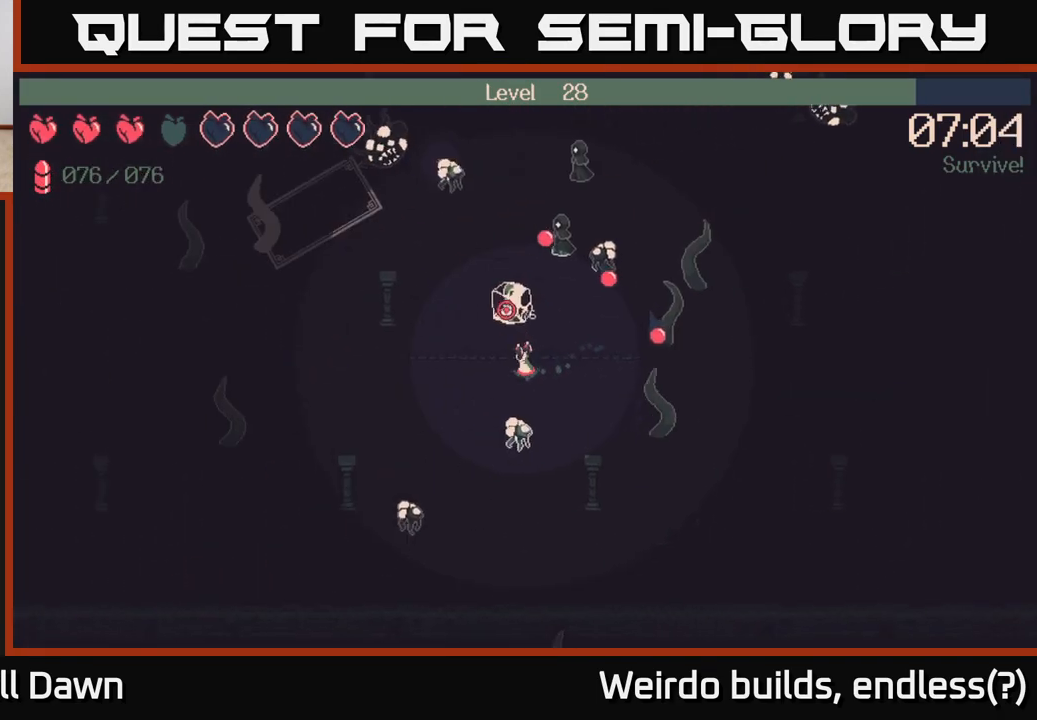
{"buttons": ["R2"], "left_stick": "left", "right_stick": "up-right", "events": [[133, "right_stick", "up-right"], [217, "R2", "down"]]}
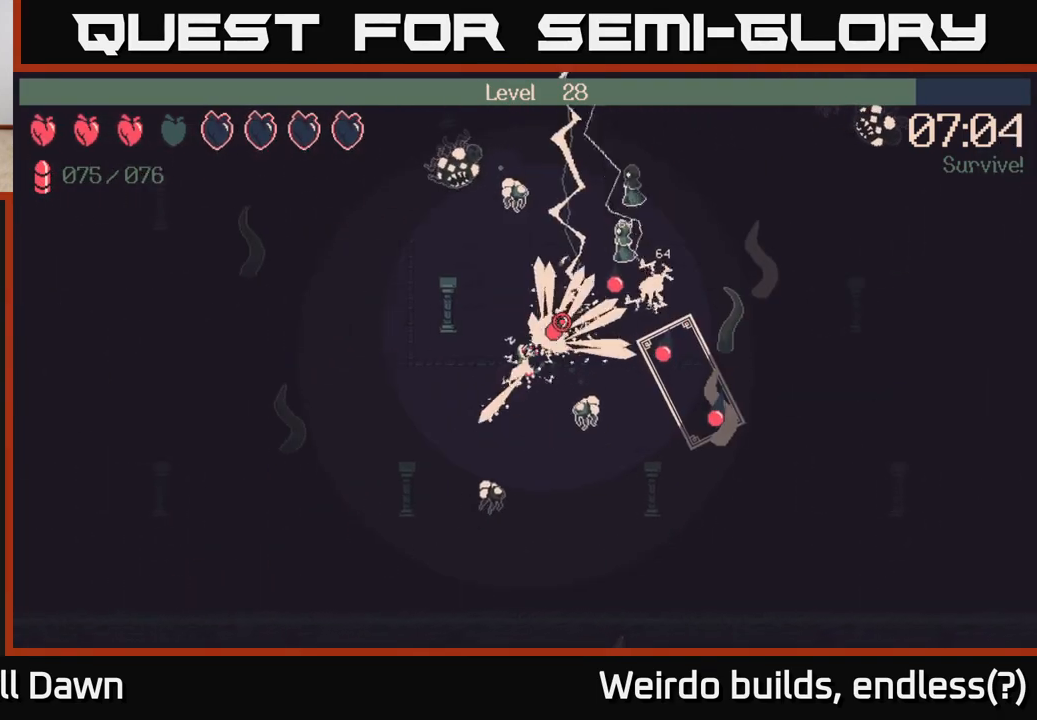
{"buttons": [], "left_stick": "left", "right_stick": "up", "events": [[150, "right_stick", "right"], [450, "R2", "up"], [483, "right_stick", "up"]]}
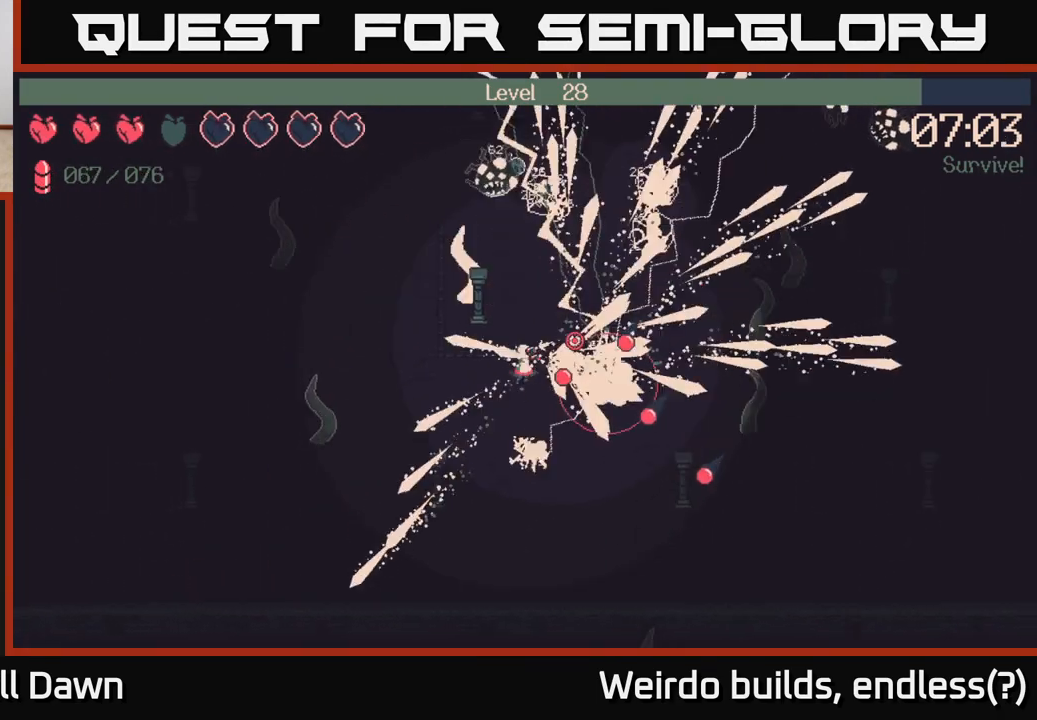
{"buttons": ["R2"], "left_stick": "up-left", "right_stick": "right", "events": [[17, "right_stick", "up-left"], [183, "right_stick", "center"], [317, "right_stick", "right"], [367, "R2", "down"], [367, "left_stick", "up-left"]]}
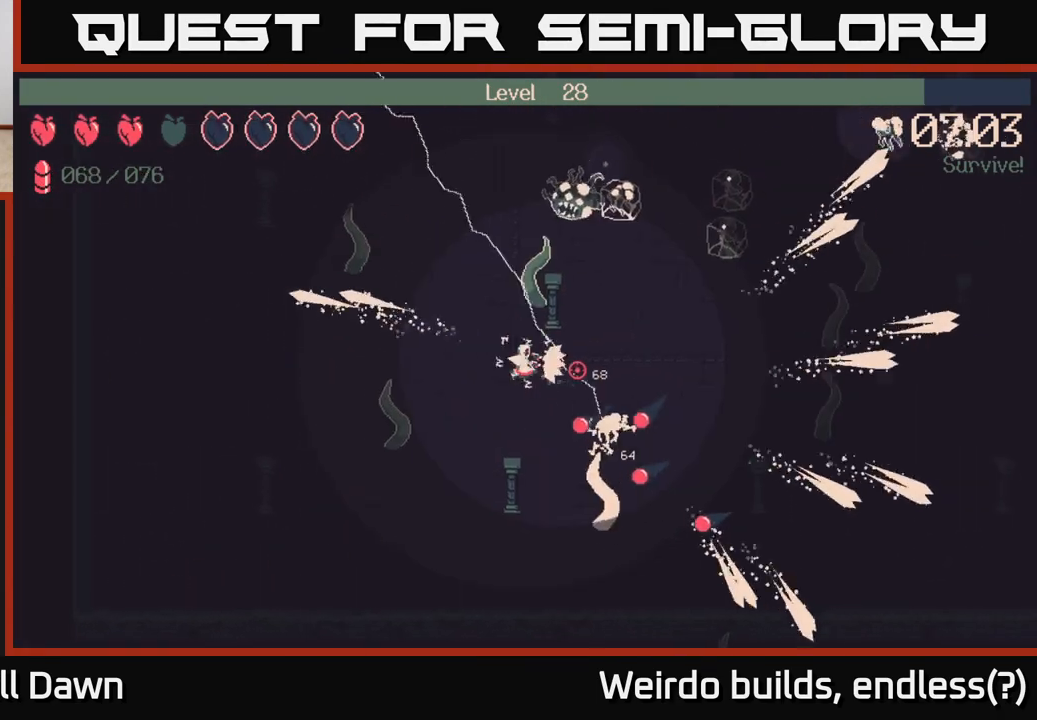
{"buttons": ["R2"], "left_stick": "up-left", "right_stick": "up-right", "events": [[100, "right_stick", "up-right"]]}
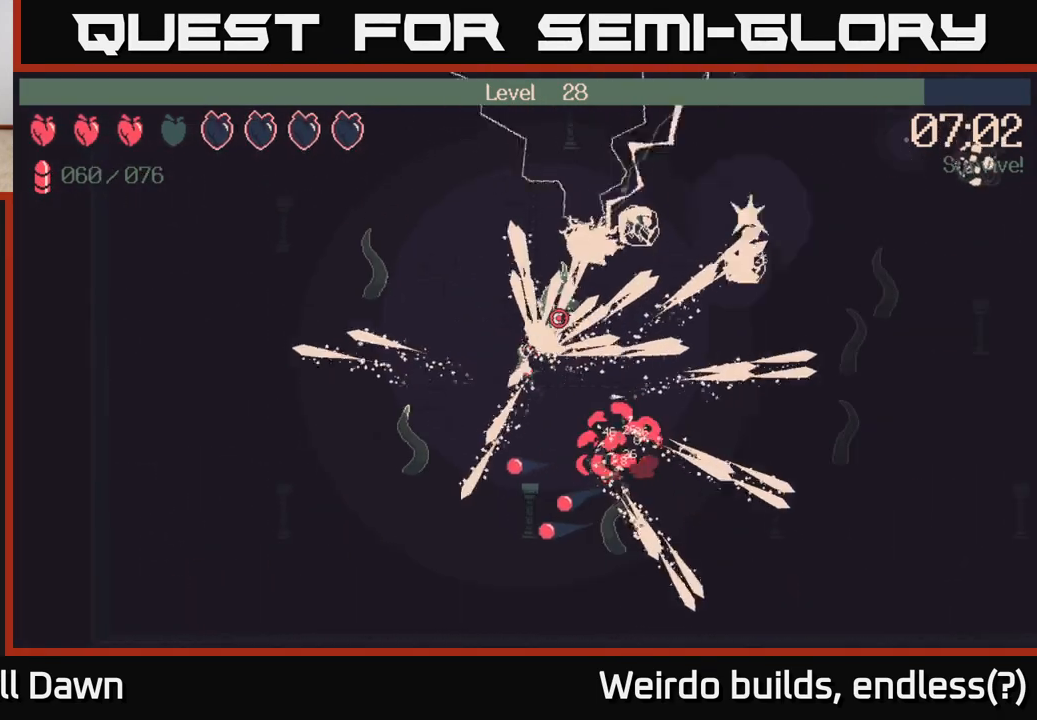
{"buttons": ["R2"], "left_stick": "up", "right_stick": "up-right", "events": [[217, "left_stick", "up"]]}
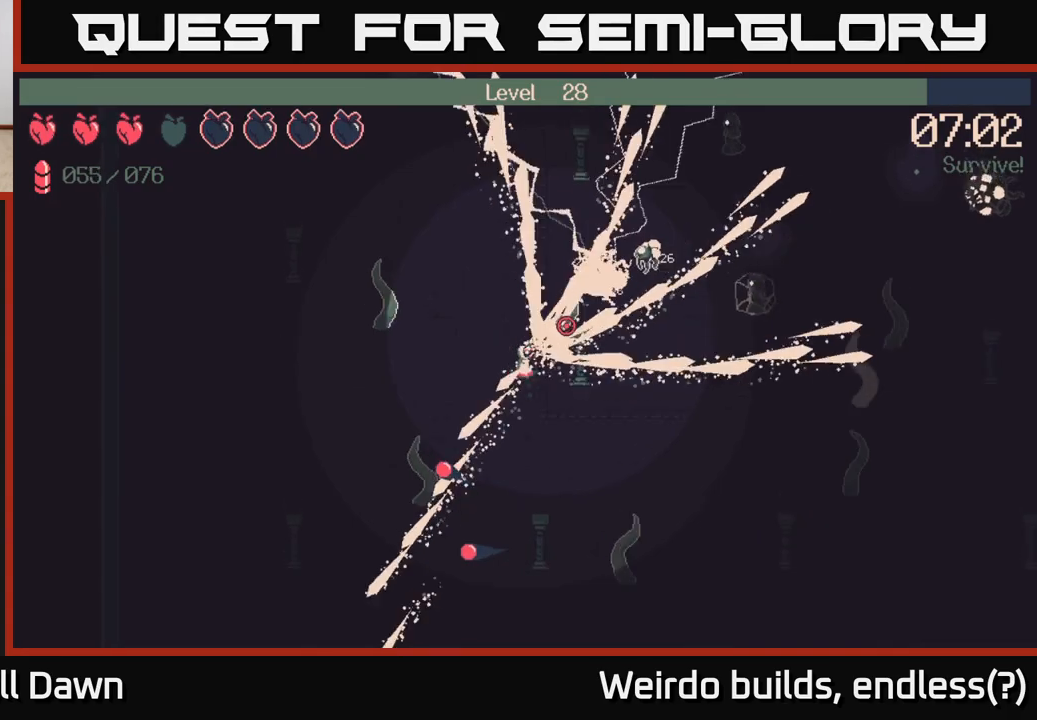
{"buttons": ["R2"], "left_stick": "up-left", "right_stick": "up-right", "events": [[250, "left_stick", "up-left"]]}
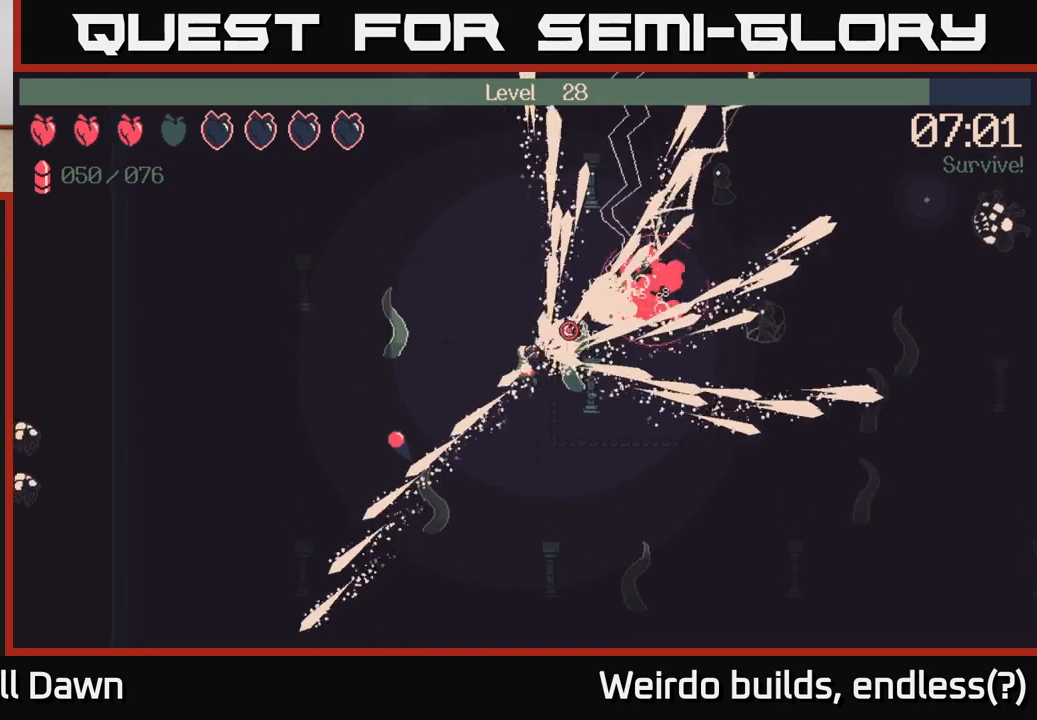
{"buttons": ["R2"], "left_stick": "down-left", "right_stick": "up-right", "events": [[83, "left_stick", "left"], [500, "left_stick", "down-left"]]}
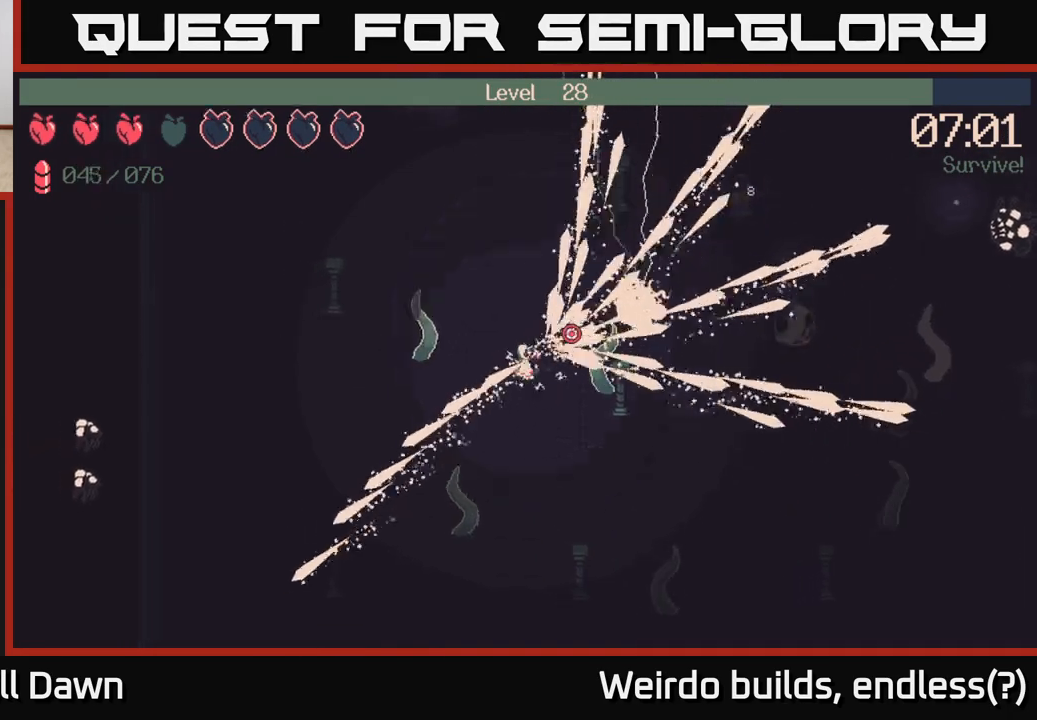
{"buttons": ["R2"], "left_stick": "down", "right_stick": "up-right", "events": [[217, "left_stick", "down"]]}
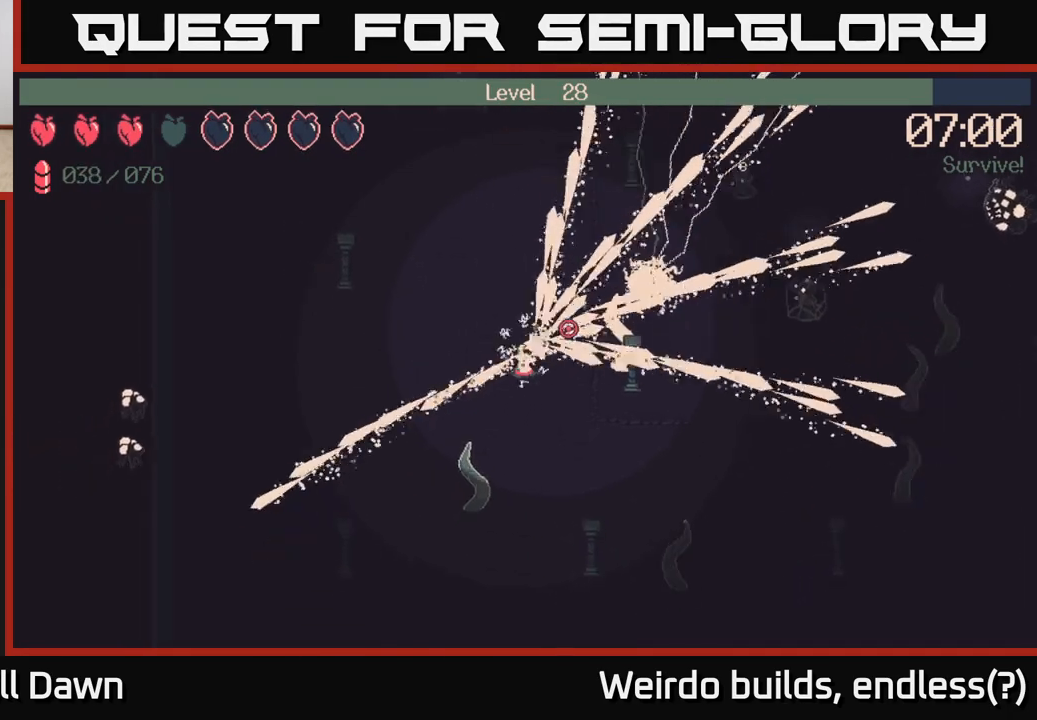
{"buttons": ["R2"], "left_stick": "right", "right_stick": "up-right", "events": [[17, "left_stick", "down-right"], [433, "left_stick", "right"]]}
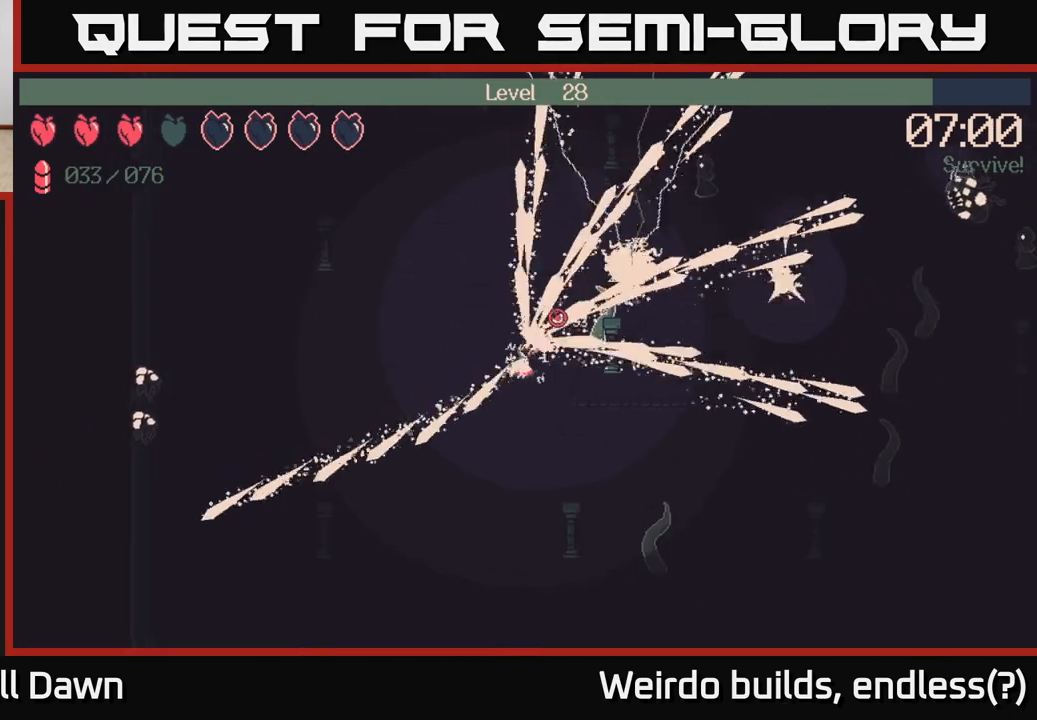
{"buttons": ["R2"], "left_stick": "right", "right_stick": "up-right", "events": []}
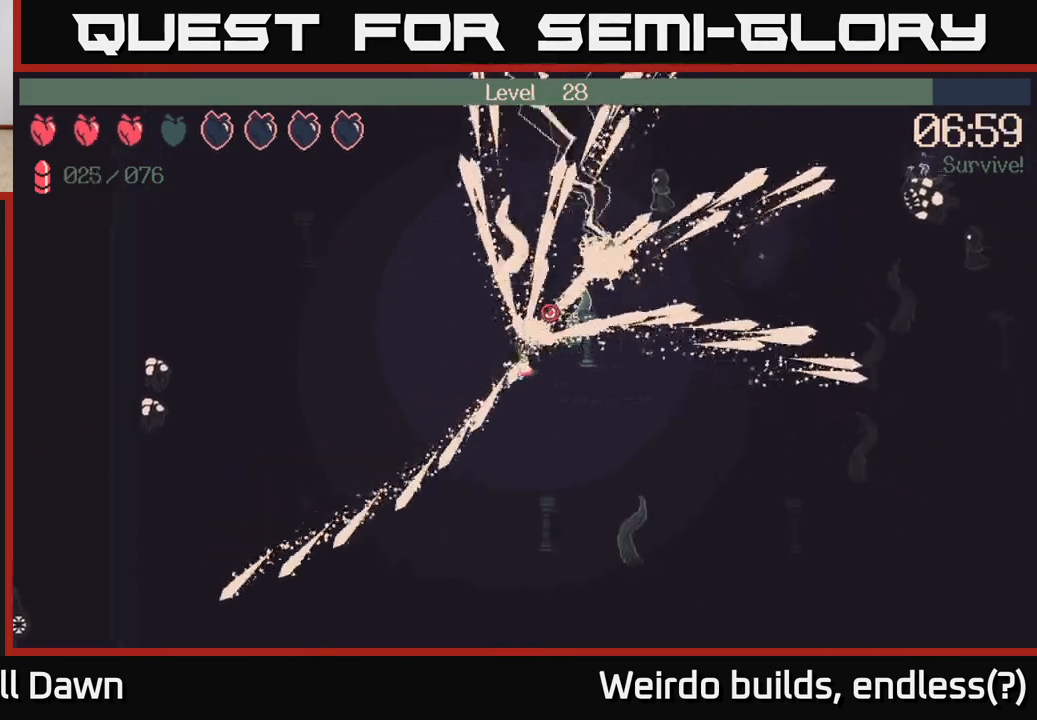
{"buttons": ["R2"], "left_stick": "right", "right_stick": "up", "events": [[217, "right_stick", "up"]]}
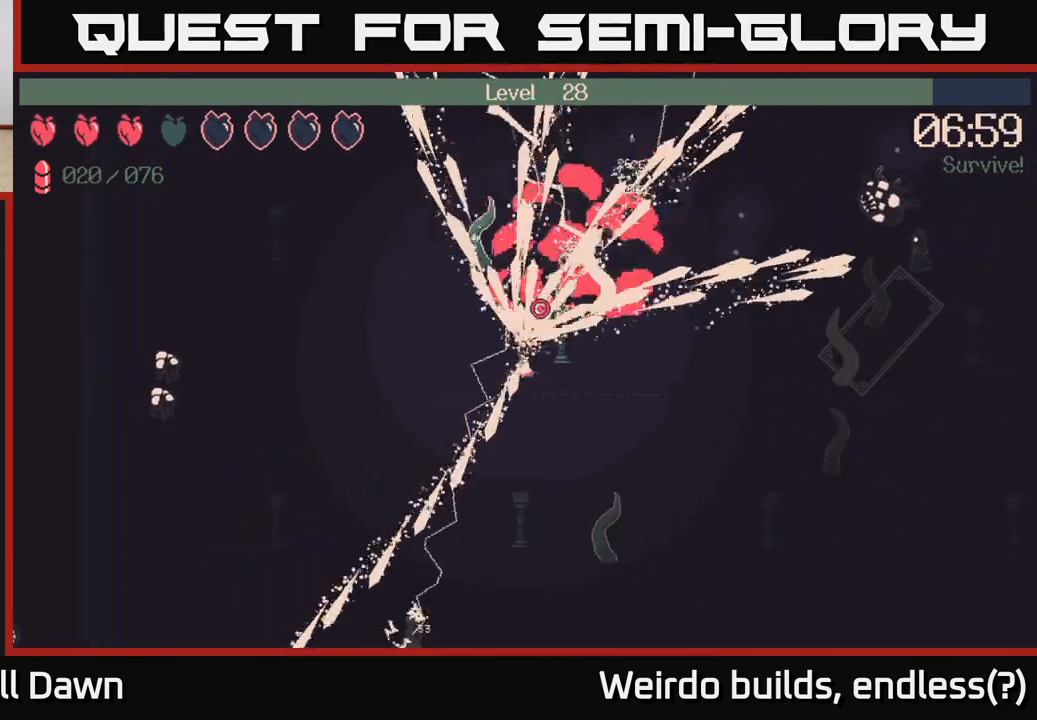
{"buttons": [], "left_stick": "right", "right_stick": "up-right", "events": [[383, "right_stick", "up-right"], [483, "R2", "up"]]}
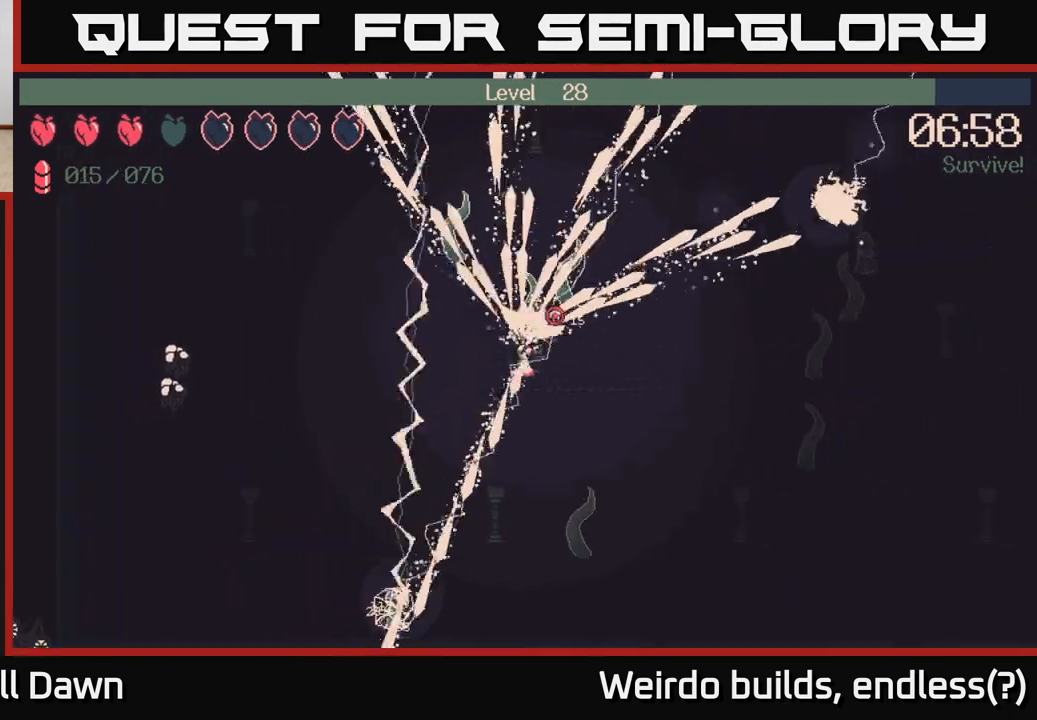
{"buttons": [], "left_stick": "right", "right_stick": "center", "events": [[450, "right_stick", "center"]]}
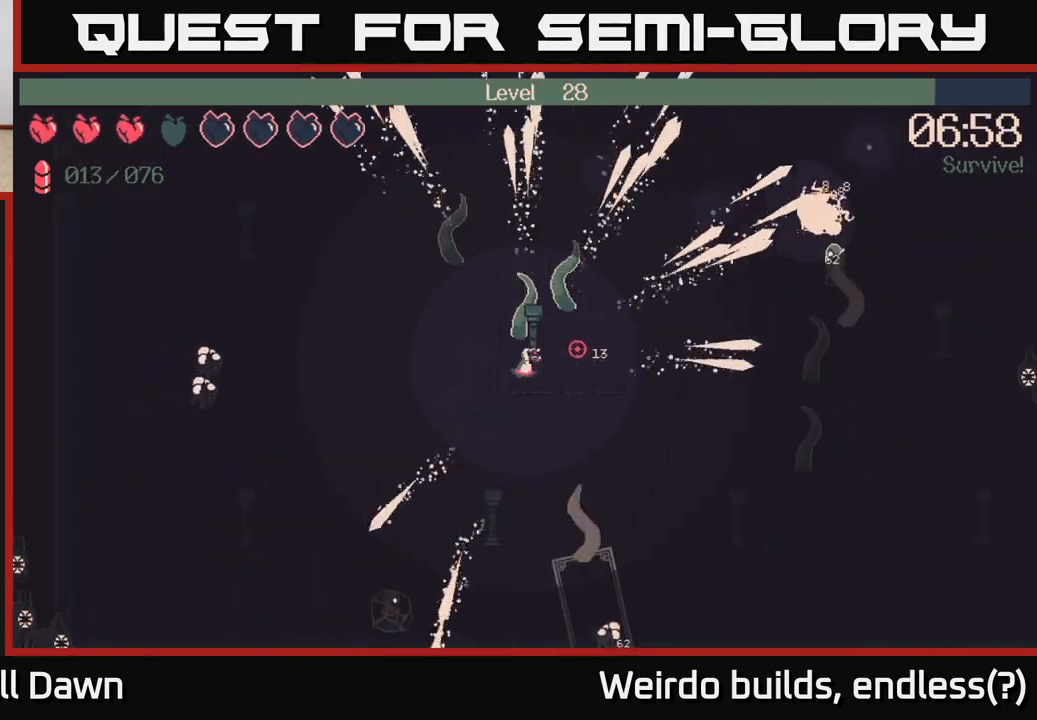
{"buttons": ["R2"], "left_stick": "down-right", "right_stick": "down", "events": [[117, "right_stick", "right"], [217, "R2", "down"], [333, "left_stick", "down-right"], [333, "right_stick", "down-right"], [433, "right_stick", "down"]]}
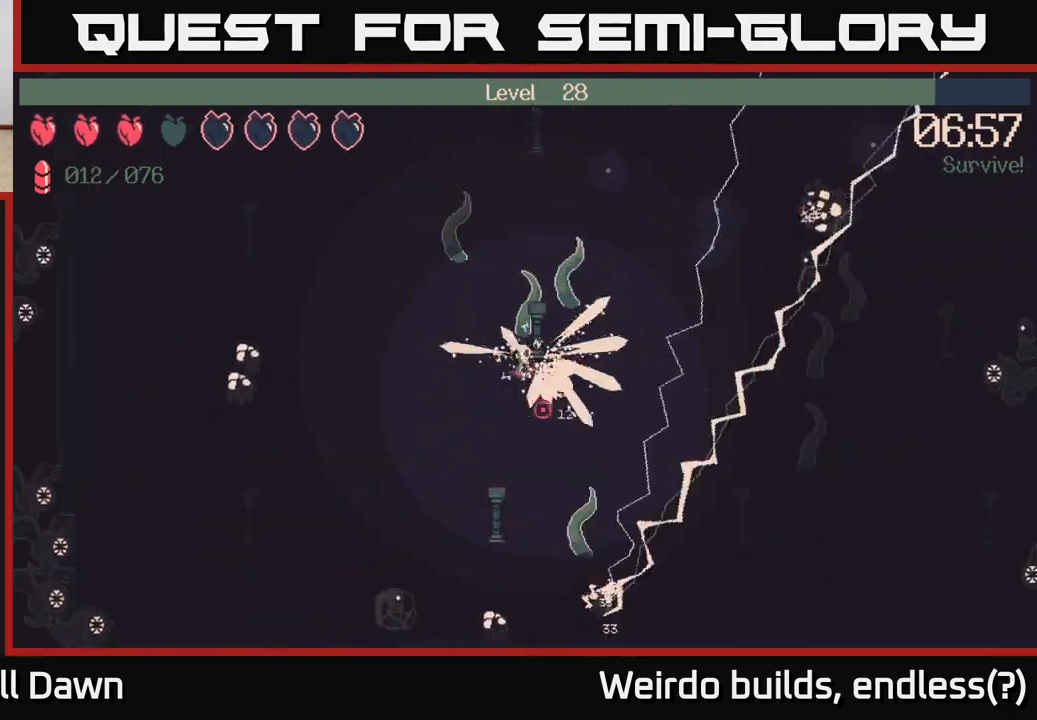
{"buttons": ["R2"], "left_stick": "down-right", "right_stick": "right", "events": [[483, "right_stick", "right"]]}
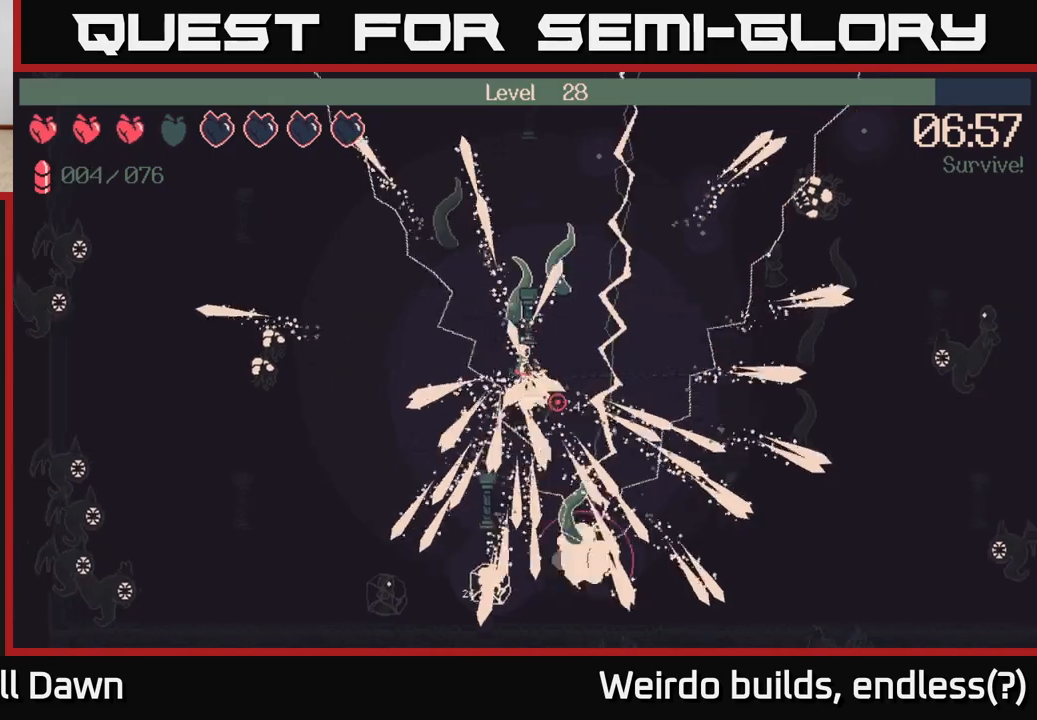
{"buttons": ["R2"], "left_stick": "right", "right_stick": "down-right", "events": [[17, "left_stick", "right"], [100, "right_stick", "up-right"], [333, "right_stick", "down-right"]]}